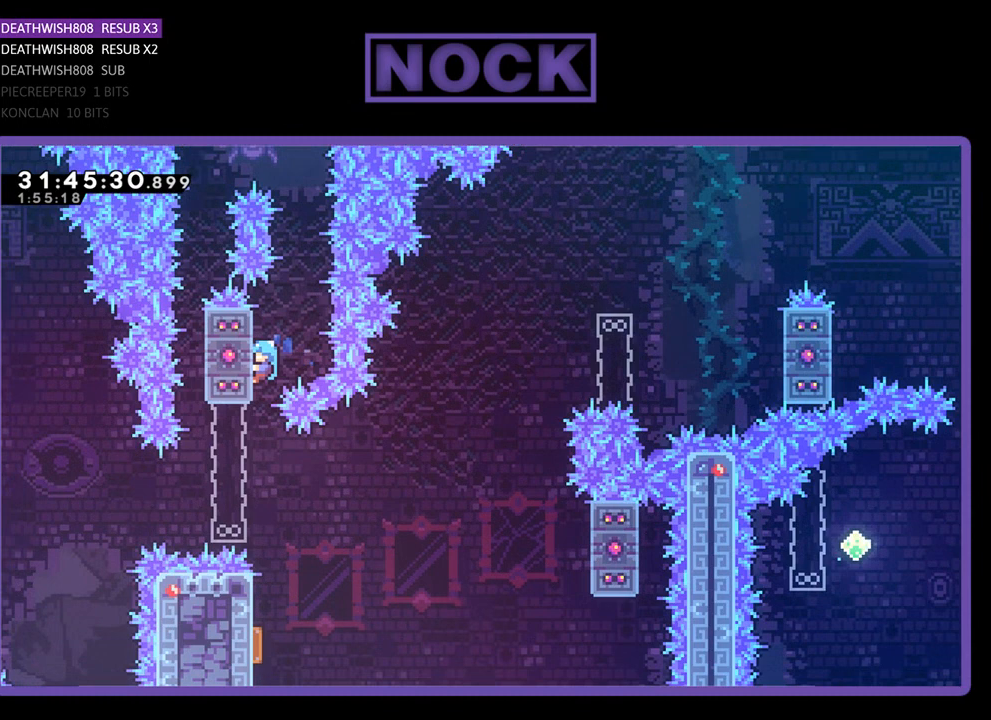
Gameplay with a controller (PlayStation layout); each line is a JSON object with the inputs held at the frame after it. "events" lists button and stick changes between this image and that frame as [ms after this image, input, new state], when the widget could be followed in between. Not read: right_stick.
{"buttons": ["R2"], "left_stick": "center", "events": []}
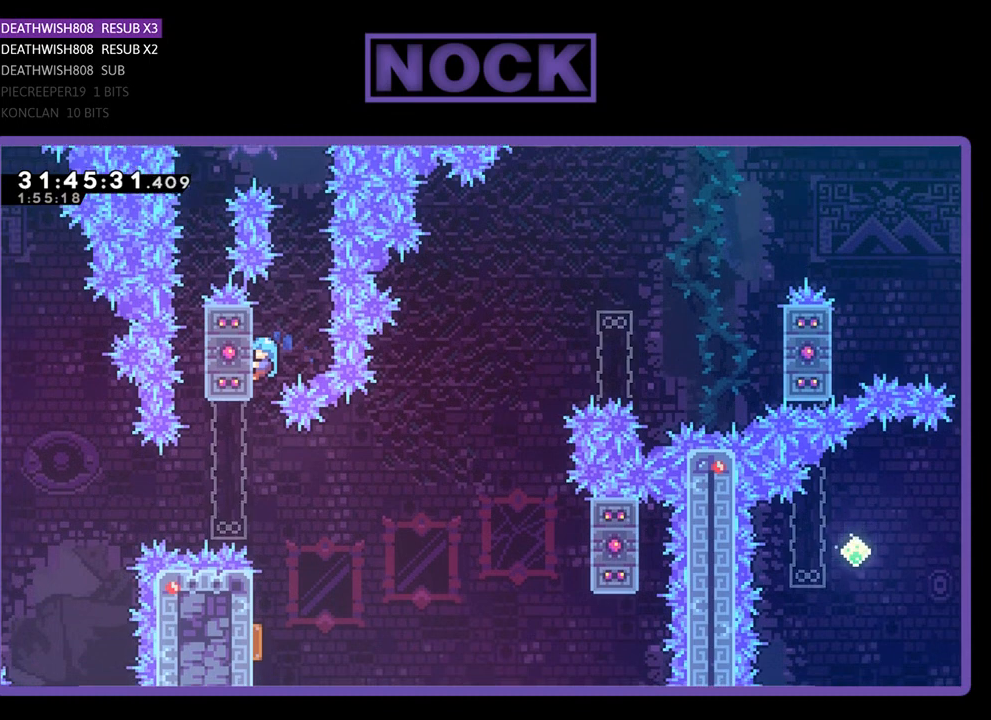
{"buttons": ["R2"], "left_stick": "center", "events": []}
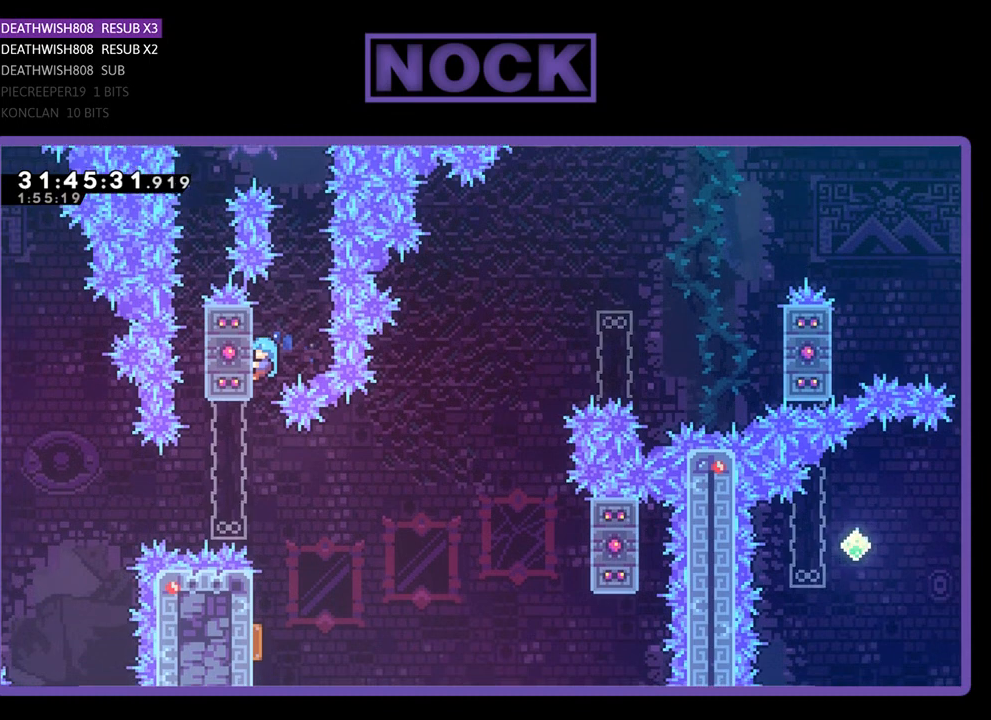
{"buttons": ["R2"], "left_stick": "center", "events": []}
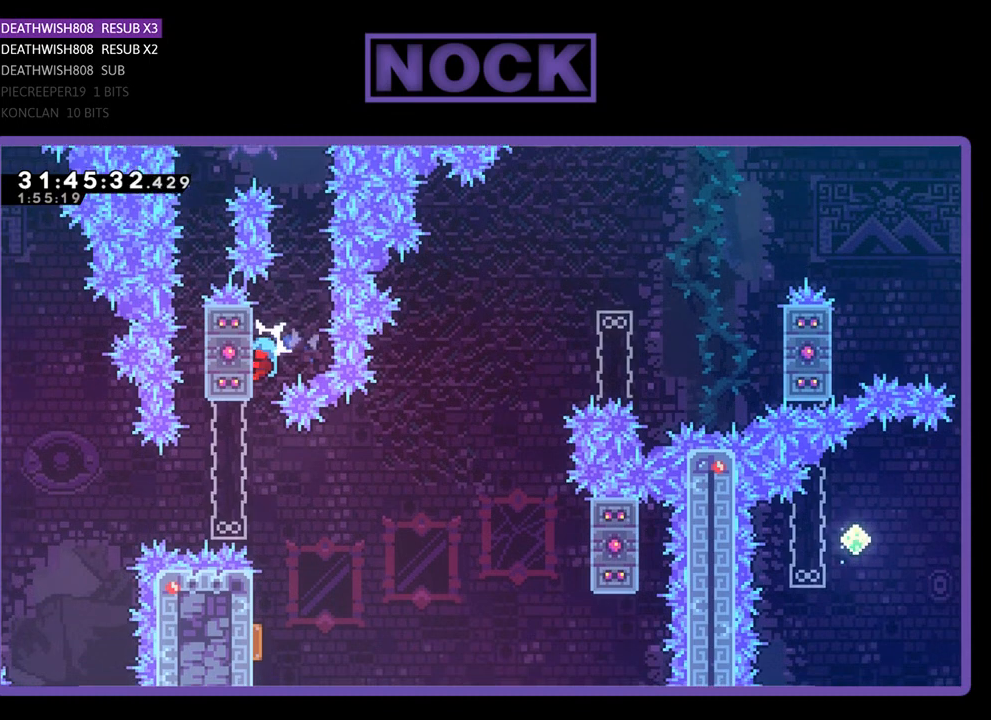
{"buttons": [], "left_stick": "center", "events": [[167, "R2", "up"]]}
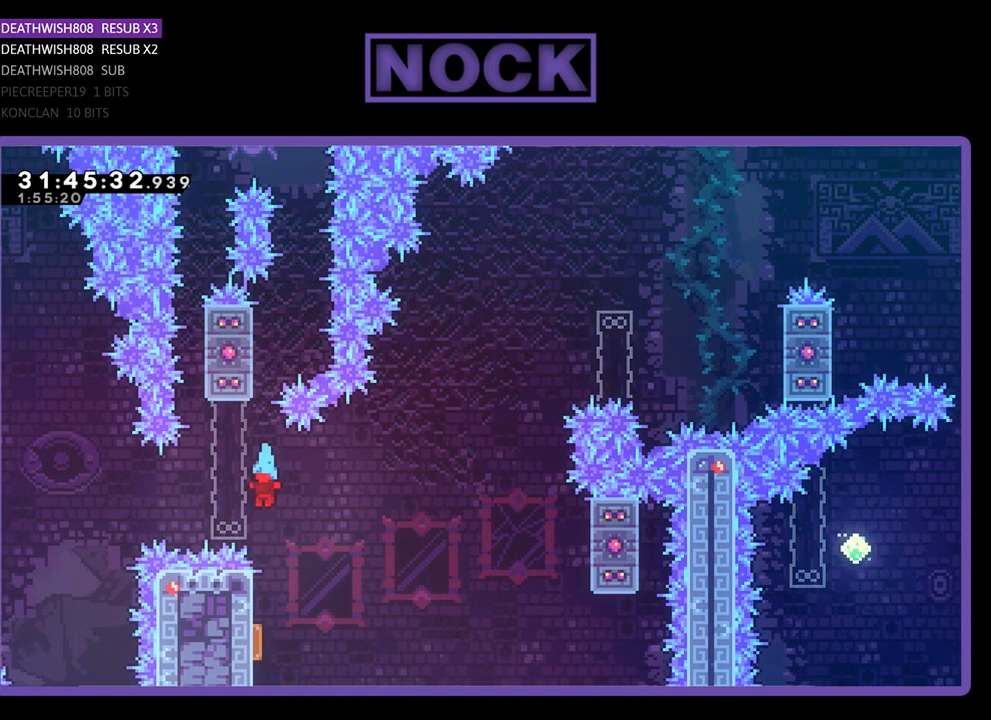
{"buttons": ["R2"], "left_stick": "center", "events": [[167, "R2", "down"]]}
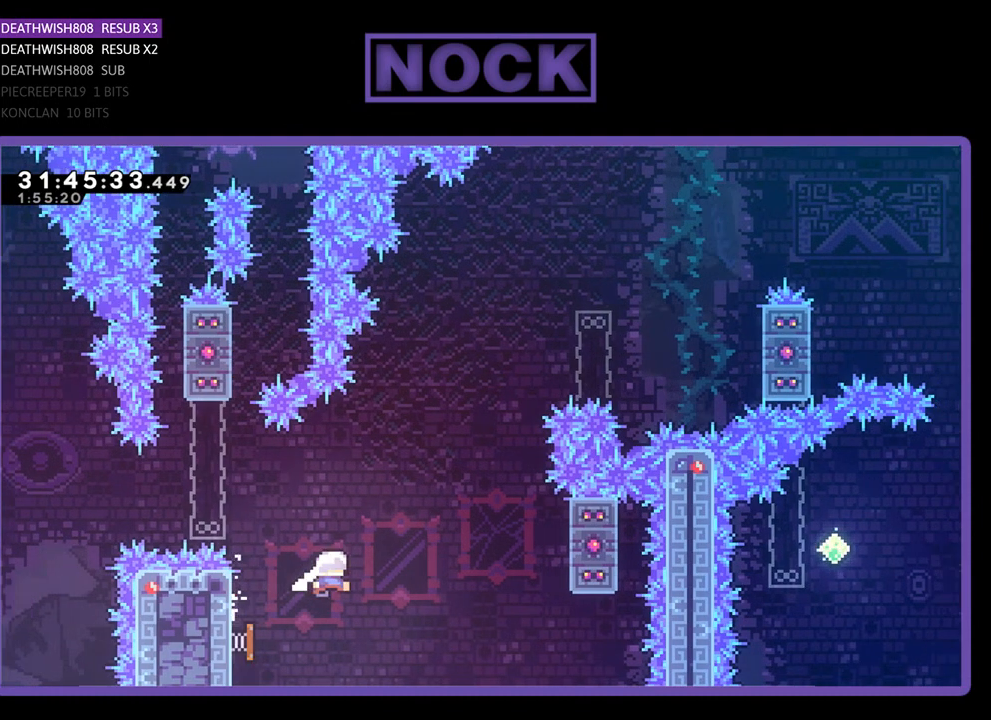
{"buttons": ["R2", "DPAD_UP", "DPAD_RIGHT"], "left_stick": "center", "events": [[267, "DPAD_RIGHT", "down"], [300, "DPAD_UP", "down"]]}
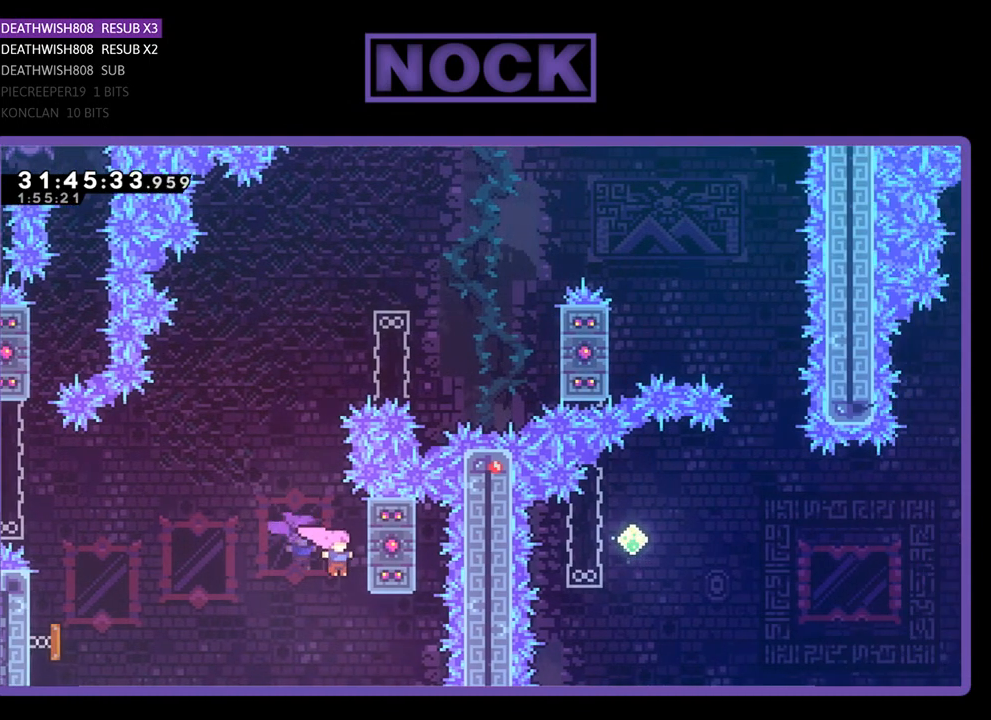
{"buttons": ["R2"], "left_stick": "center", "events": [[133, "DPAD_RIGHT", "up"], [300, "DPAD_UP", "up"]]}
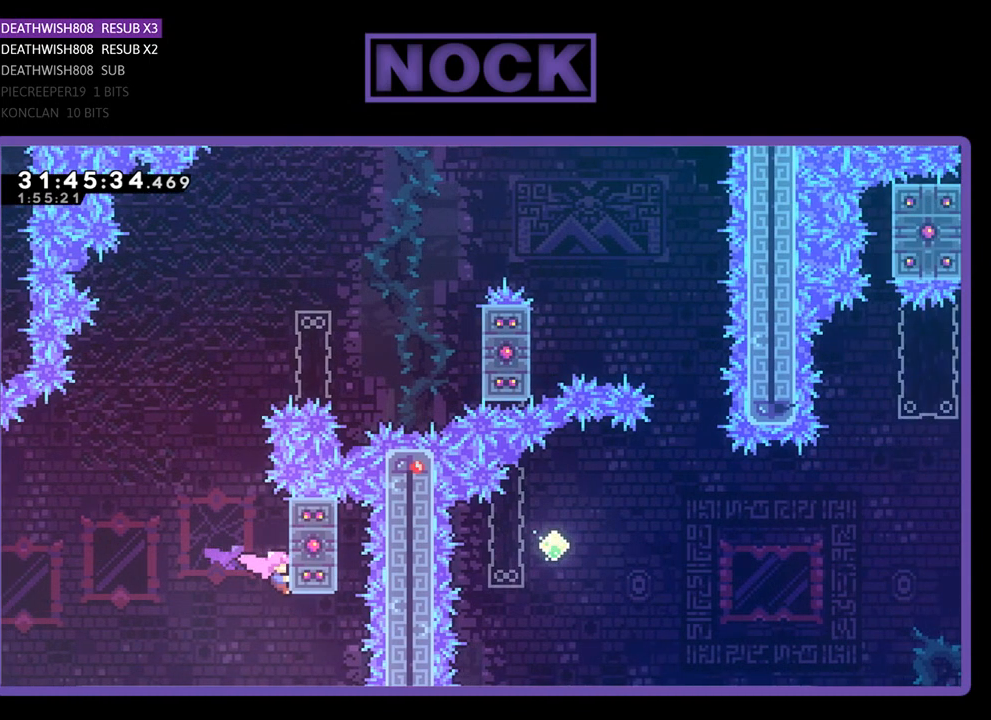
{"buttons": ["R2"], "left_stick": "center", "events": []}
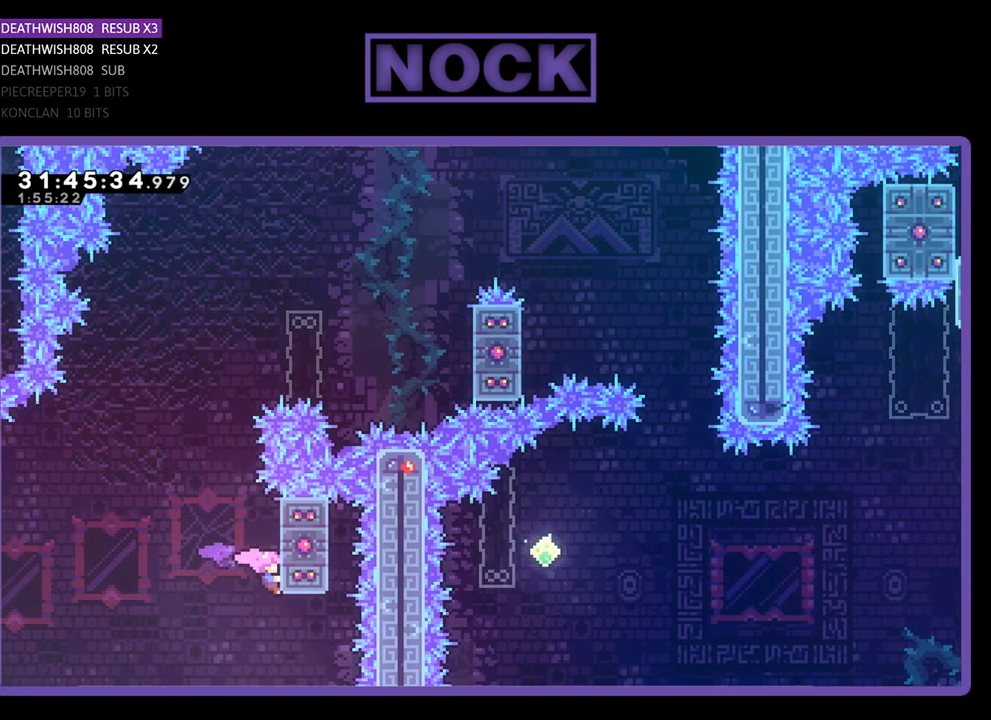
{"buttons": ["CROSS", "R2", "DPAD_UP", "DPAD_LEFT"], "left_stick": "center", "events": [[267, "CROSS", "down"], [267, "DPAD_LEFT", "down"], [267, "DPAD_UP", "down"]]}
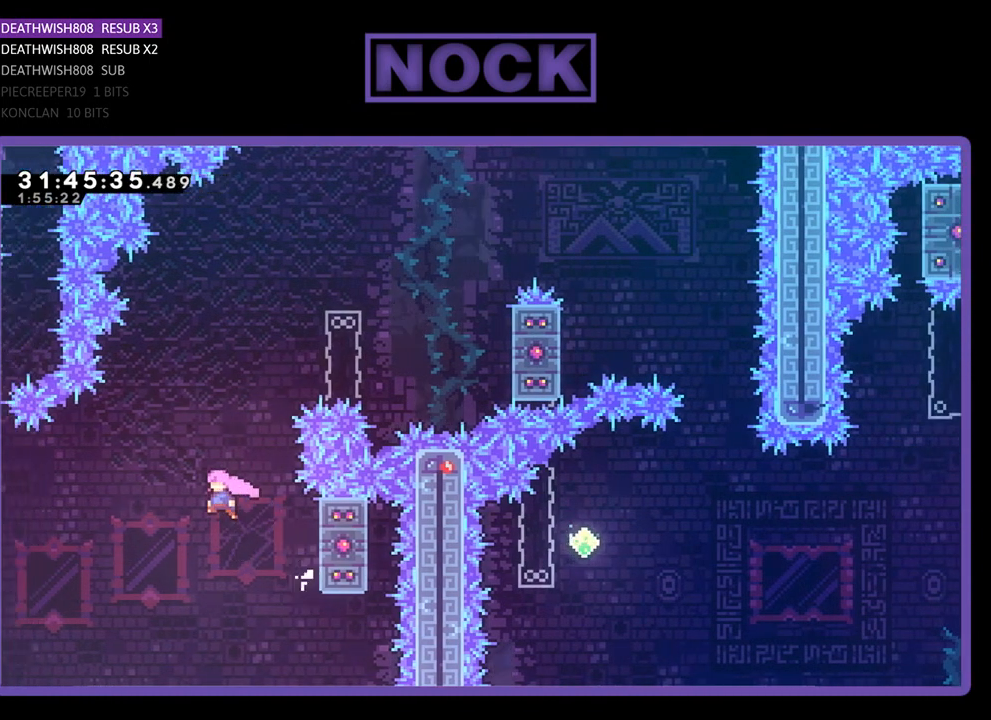
{"buttons": ["CIRCLE", "R2", "DPAD_UP", "DPAD_RIGHT"], "left_stick": "center", "events": [[33, "DPAD_LEFT", "up"], [67, "CROSS", "up"], [100, "DPAD_RIGHT", "down"], [133, "CIRCLE", "down"]]}
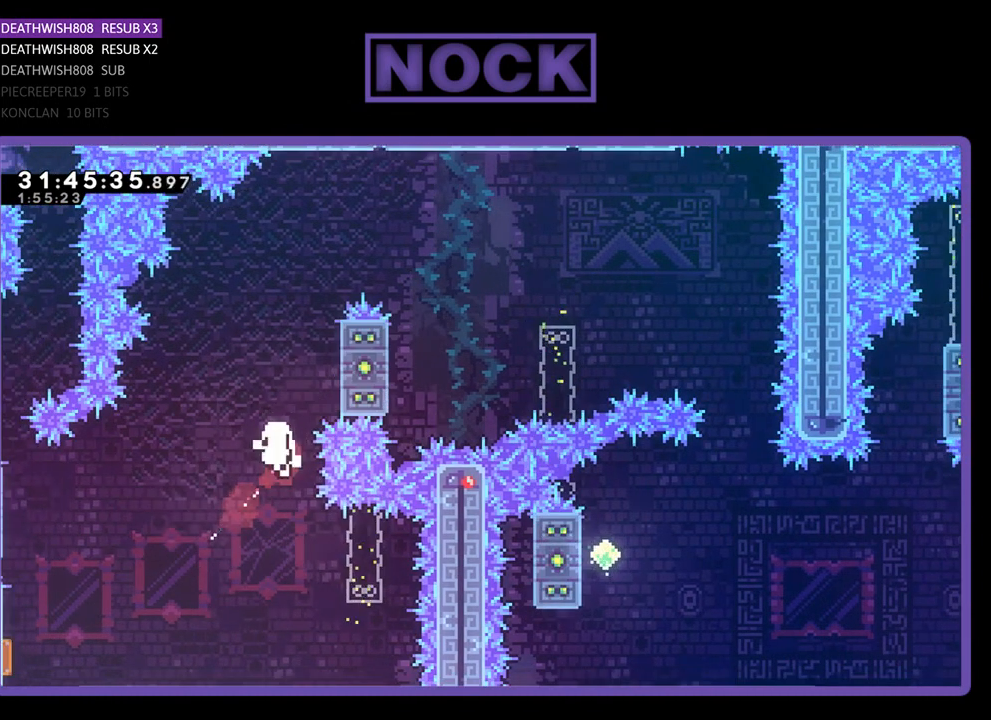
{"buttons": [], "left_stick": "center", "events": [[133, "DPAD_RIGHT", "up"], [233, "DPAD_UP", "up"], [267, "CIRCLE", "up"], [300, "R2", "up"]]}
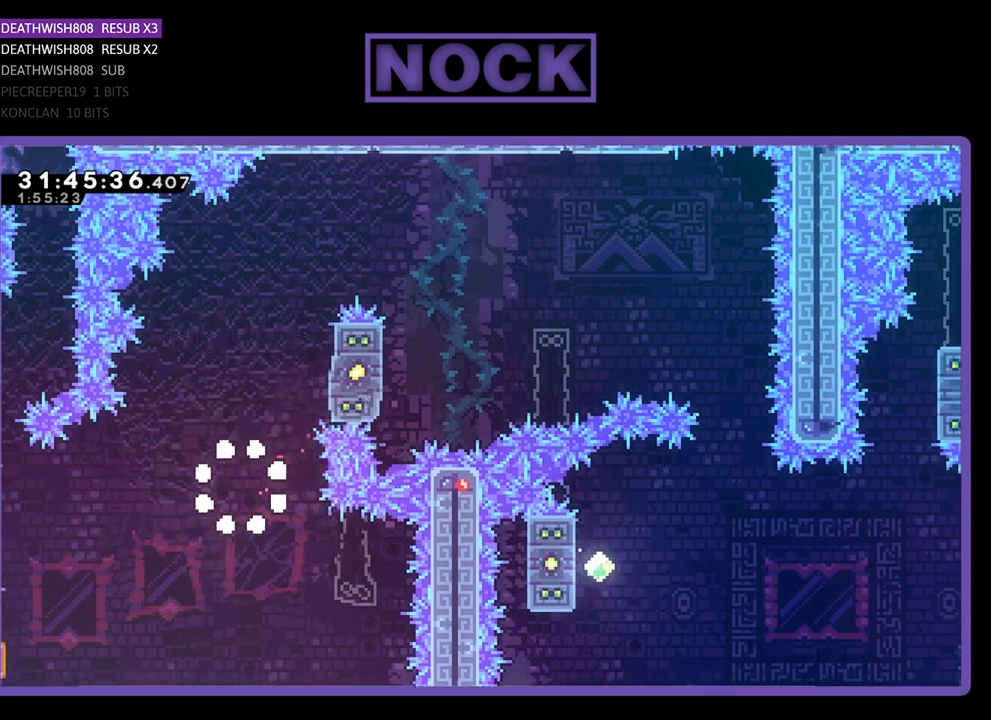
{"buttons": [], "left_stick": "center", "events": []}
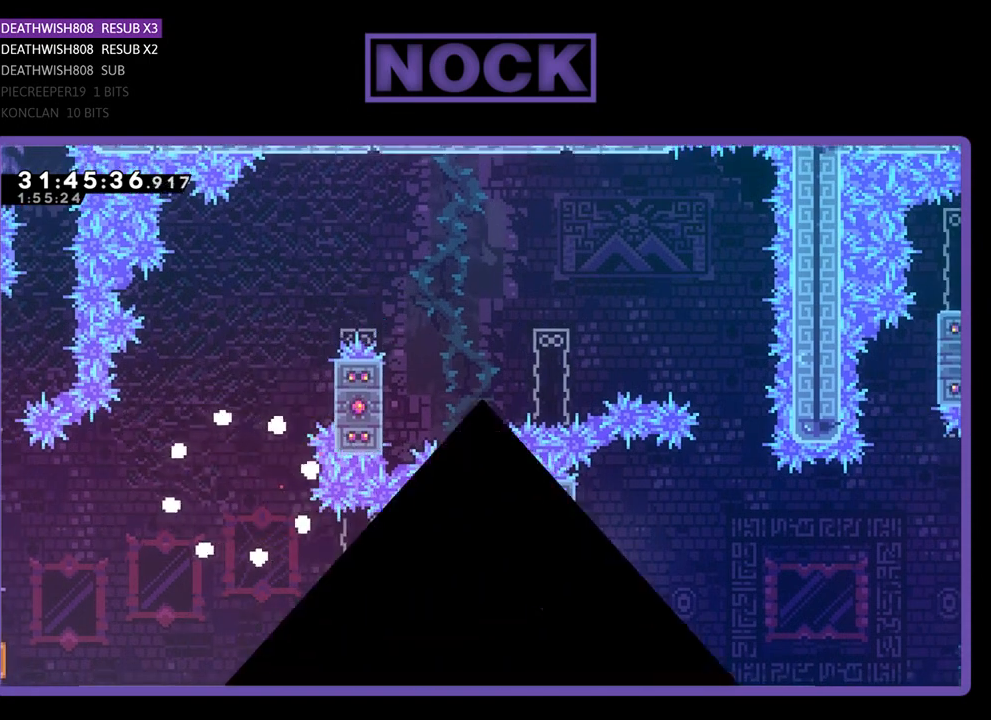
{"buttons": [], "left_stick": "center", "events": []}
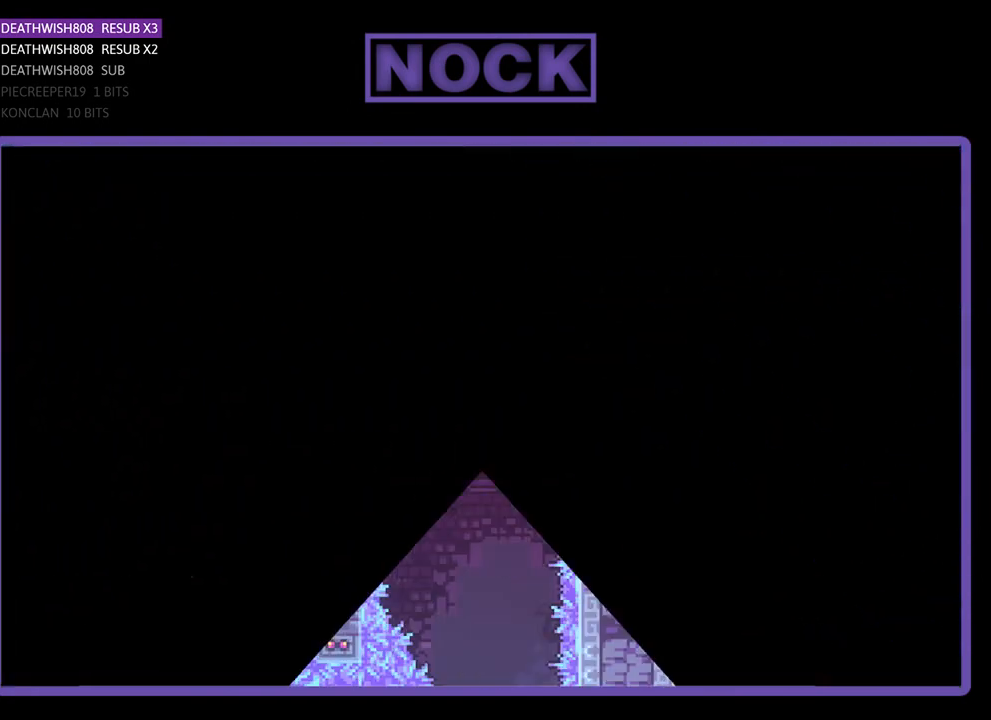
{"buttons": ["R2"], "left_stick": "center", "events": [[133, "R2", "down"]]}
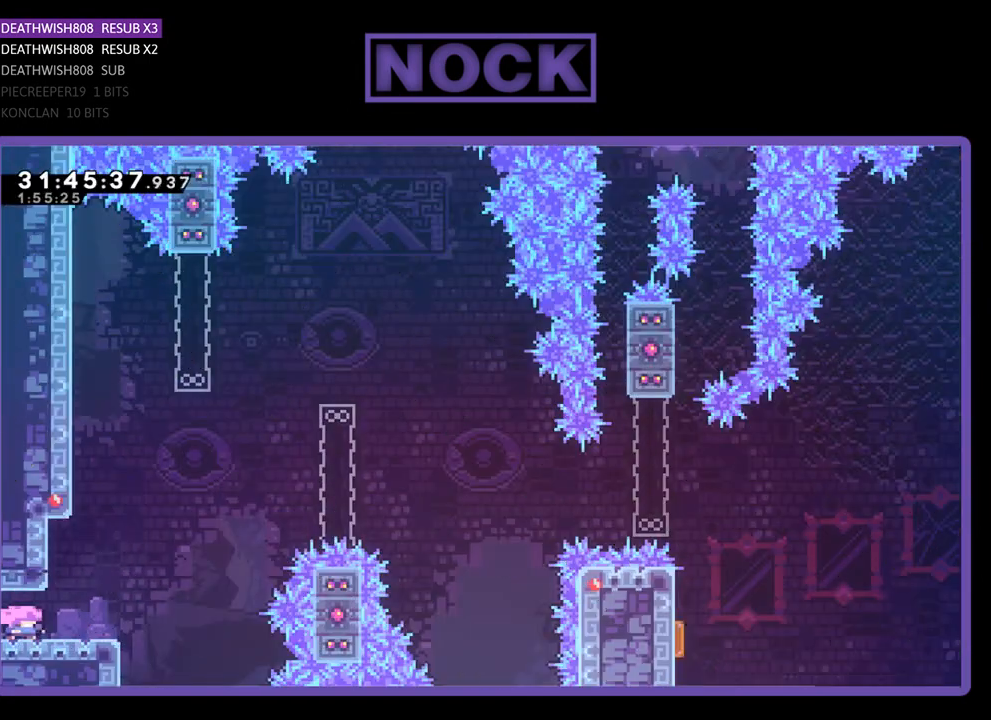
{"buttons": ["R2", "DPAD_UP", "DPAD_RIGHT"], "left_stick": "center", "events": [[133, "DPAD_RIGHT", "down"], [267, "DPAD_UP", "down"], [300, "CROSS", "down"], [467, "CROSS", "up"]]}
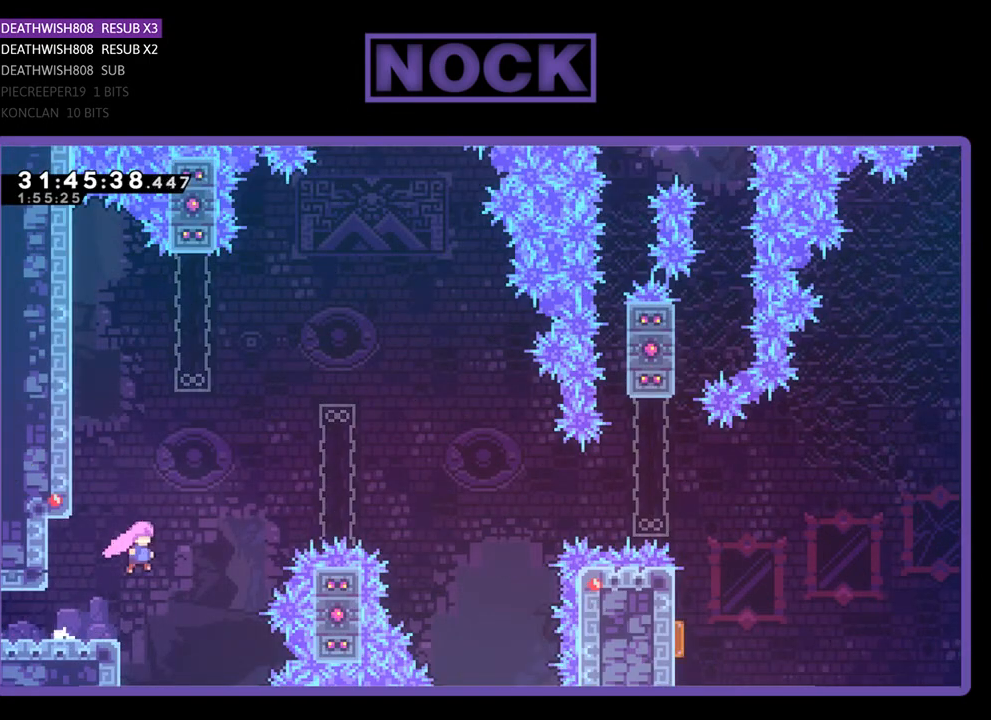
{"buttons": ["CIRCLE", "R2", "DPAD_UP", "DPAD_RIGHT"], "left_stick": "center", "events": [[67, "CIRCLE", "down"]]}
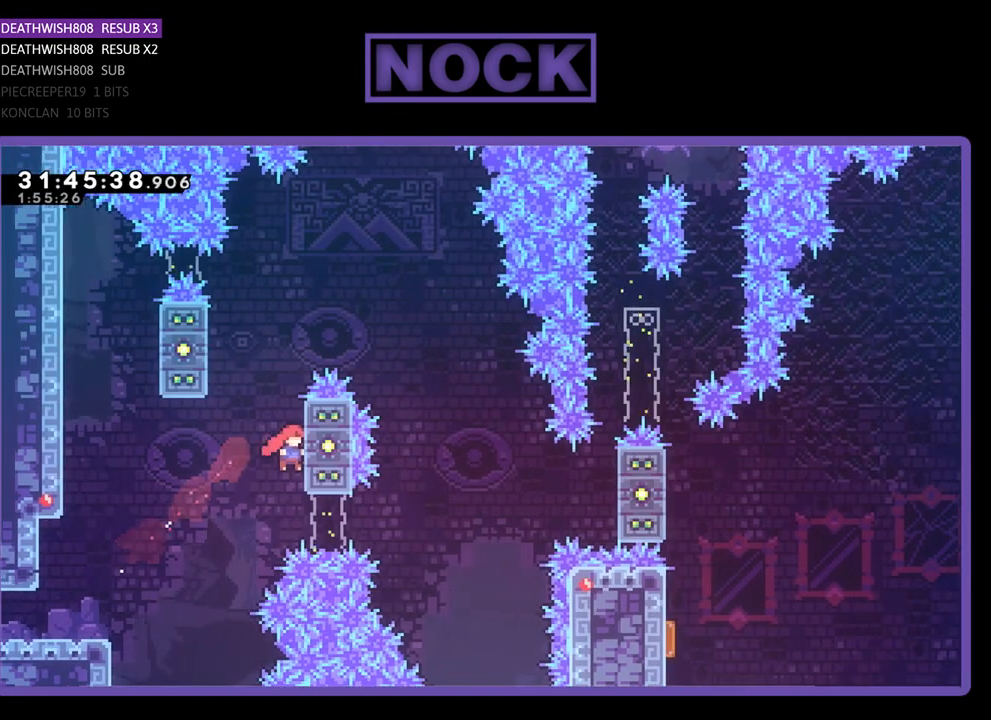
{"buttons": ["CROSS", "R2", "DPAD_UP", "DPAD_LEFT"], "left_stick": "center", "events": [[133, "CIRCLE", "up"], [200, "DPAD_RIGHT", "up"], [333, "DPAD_LEFT", "down"], [367, "CROSS", "down"]]}
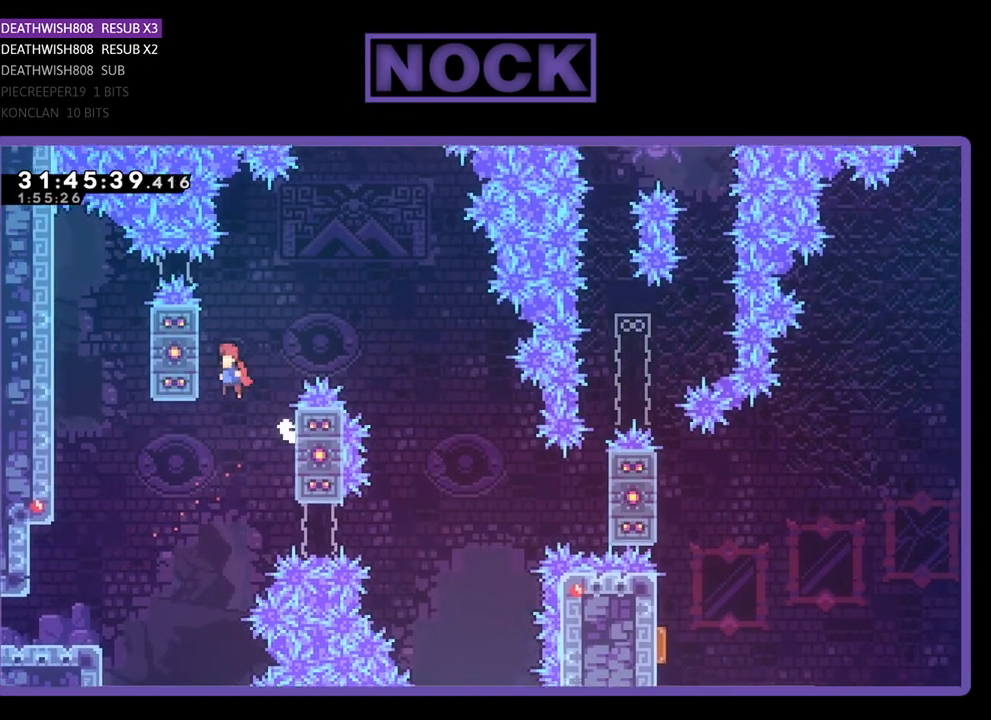
{"buttons": ["CROSS", "R2", "DPAD_RIGHT"], "left_stick": "center", "events": [[200, "DPAD_LEFT", "up"], [233, "CROSS", "up"], [233, "DPAD_UP", "up"], [333, "DPAD_RIGHT", "down"], [400, "CROSS", "down"]]}
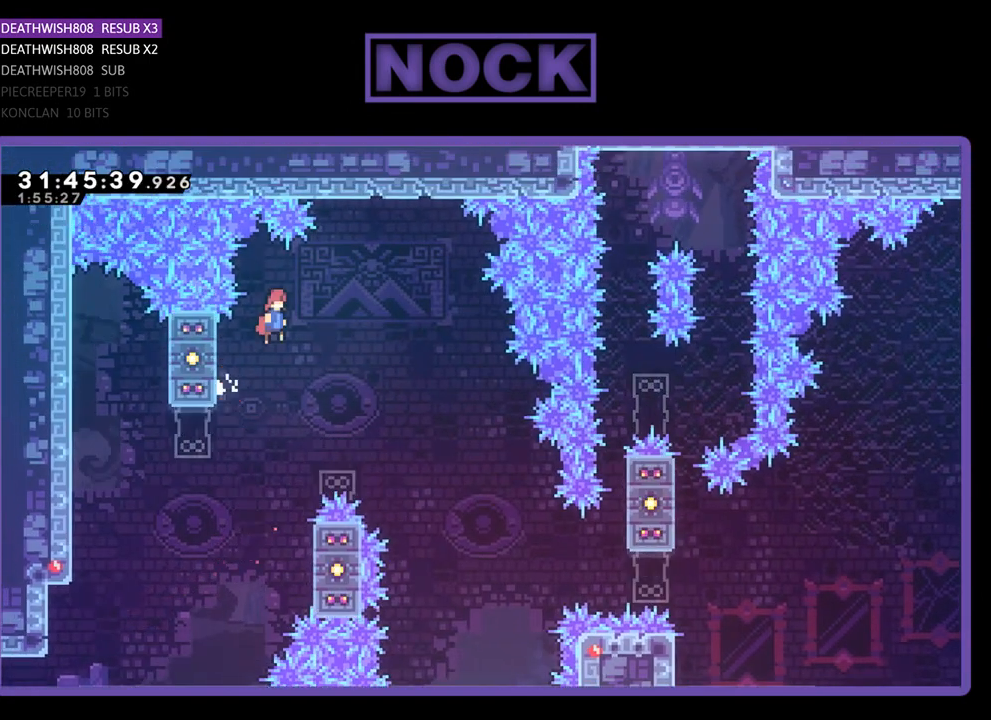
{"buttons": ["R2", "DPAD_RIGHT"], "left_stick": "center", "events": [[100, "CROSS", "up"], [333, "DPAD_RIGHT", "up"], [400, "DPAD_RIGHT", "down"]]}
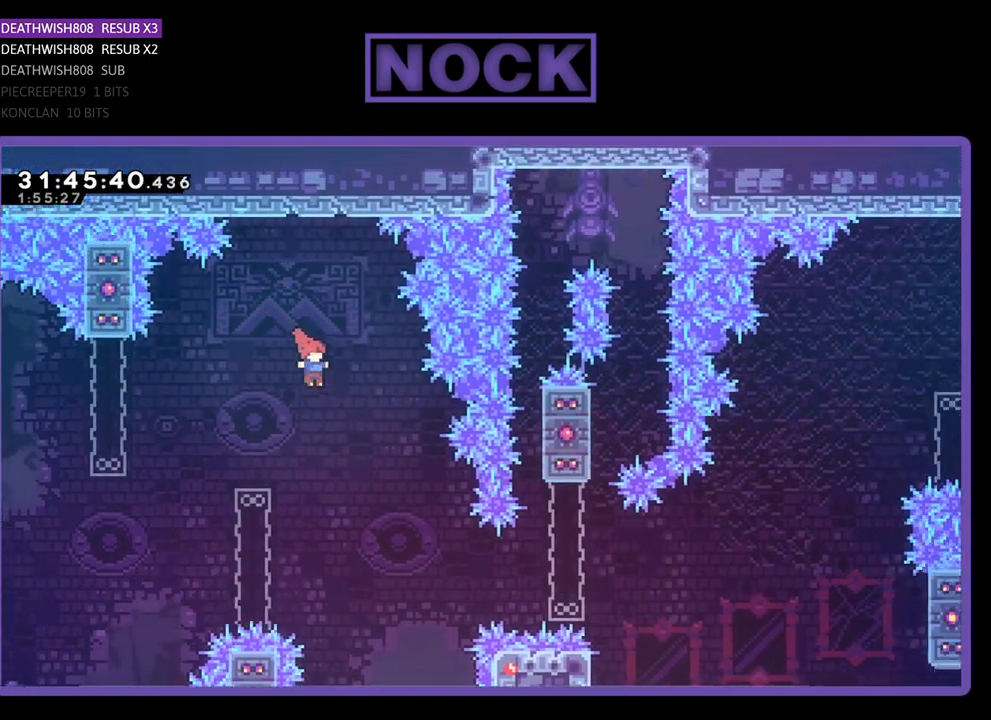
{"buttons": ["CIRCLE", "R2", "DPAD_RIGHT"], "left_stick": "center", "events": [[67, "DPAD_RIGHT", "up"], [167, "DPAD_RIGHT", "down"], [400, "CIRCLE", "down"]]}
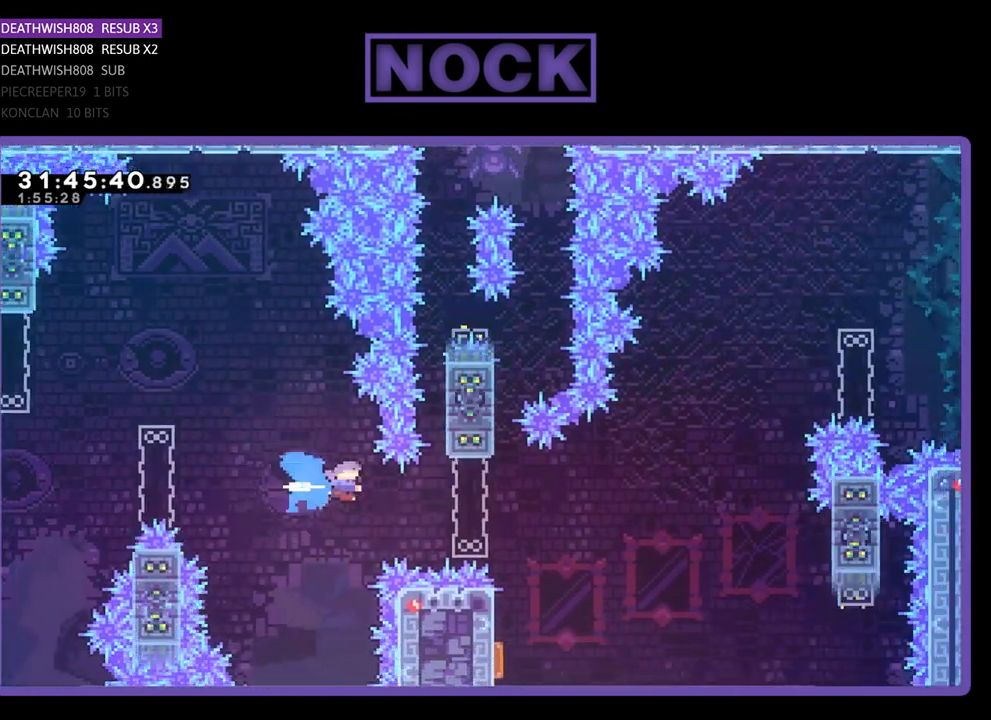
{"buttons": ["R2"], "left_stick": "center", "events": [[200, "CIRCLE", "up"], [267, "DPAD_RIGHT", "up"]]}
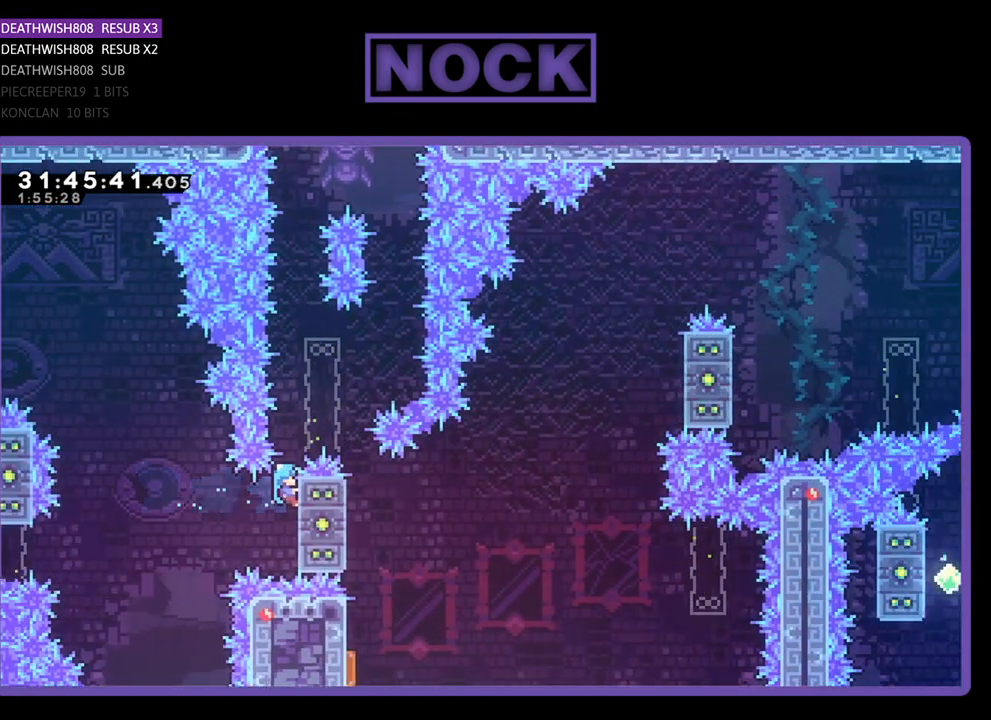
{"buttons": ["R2"], "left_stick": "center", "events": [[267, "R2", "up"], [333, "R2", "down"]]}
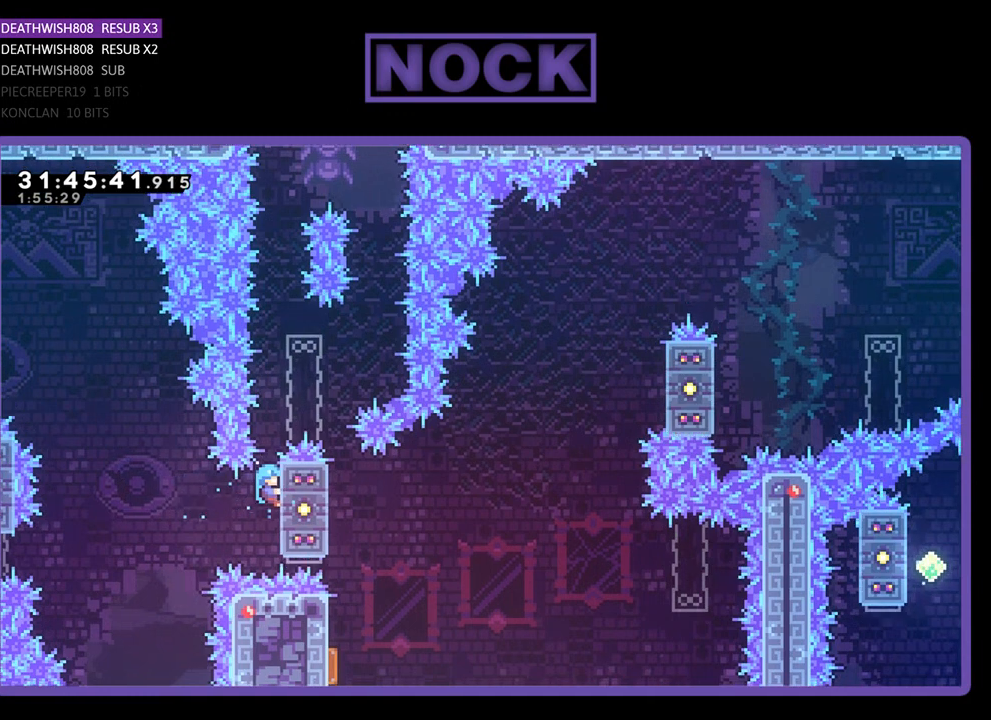
{"buttons": ["R2", "DPAD_UP"], "left_stick": "center", "events": [[500, "DPAD_UP", "down"]]}
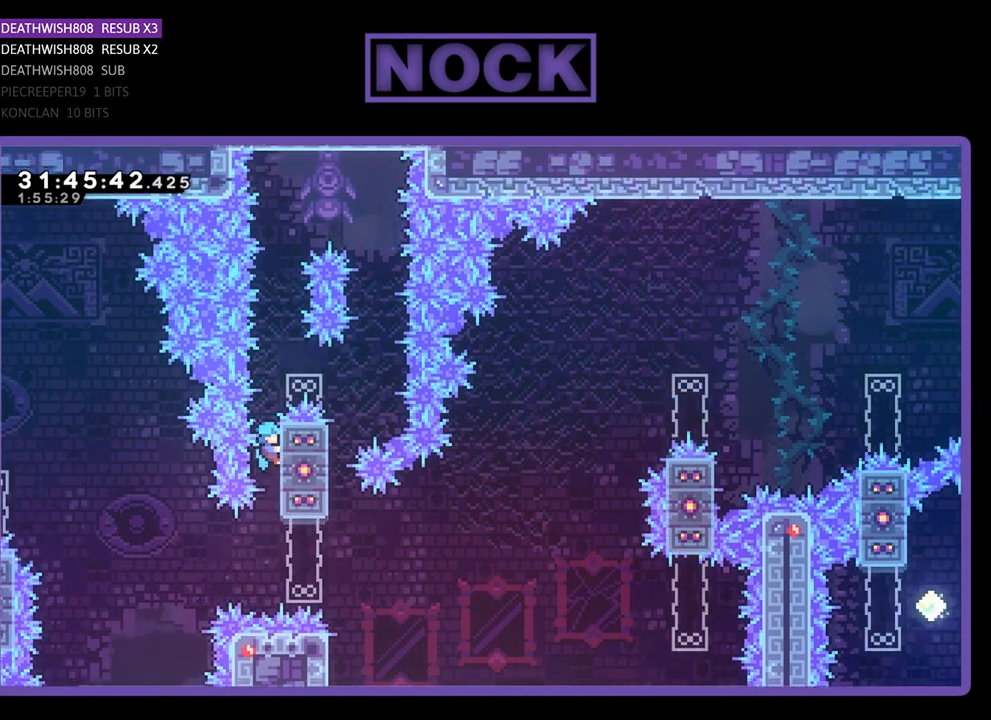
{"buttons": ["CROSS", "R2", "DPAD_UP", "DPAD_RIGHT"], "left_stick": "center", "events": [[200, "CROSS", "down"], [267, "DPAD_RIGHT", "down"]]}
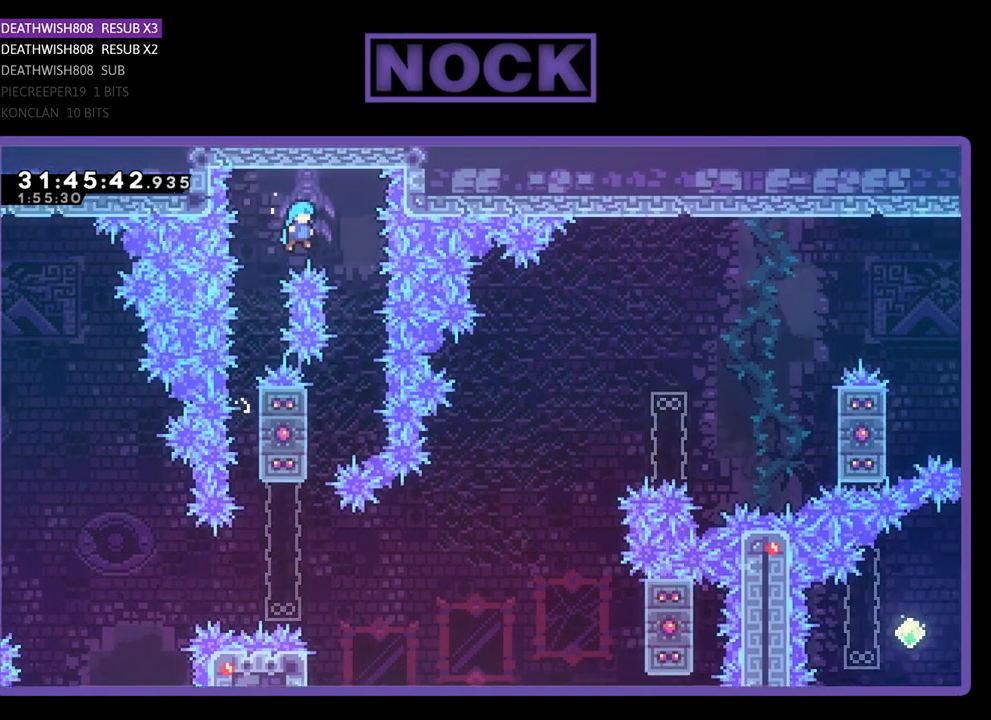
{"buttons": ["R2", "DPAD_LEFT"], "left_stick": "center", "events": [[67, "DPAD_UP", "up"], [167, "CROSS", "up"], [167, "DPAD_RIGHT", "up"], [400, "DPAD_LEFT", "down"]]}
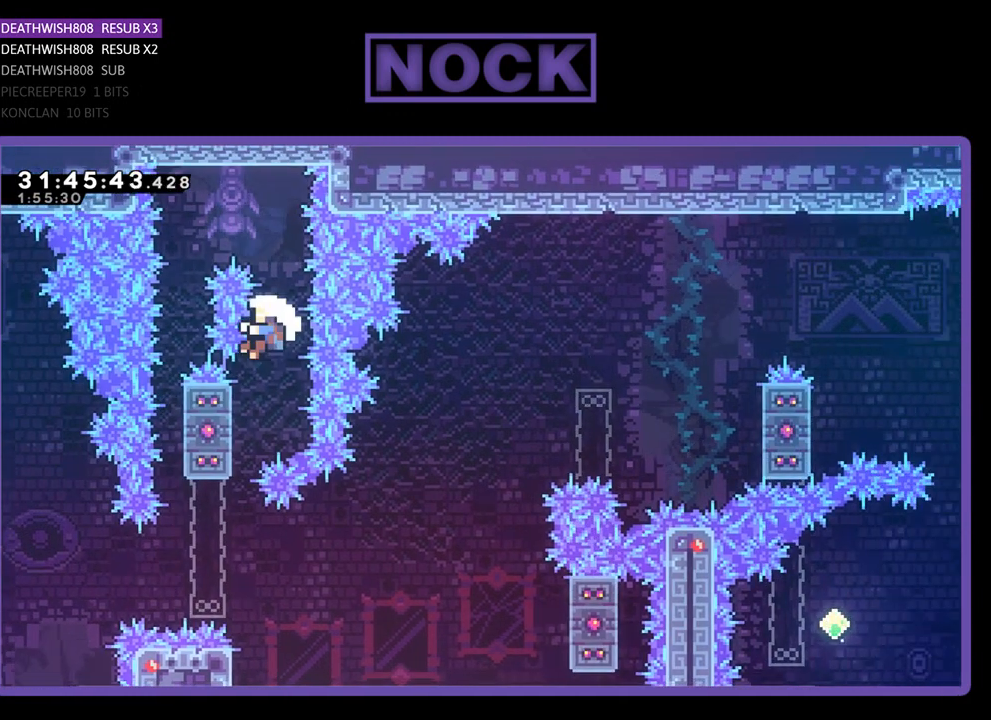
{"buttons": ["R2"], "left_stick": "center", "events": [[367, "DPAD_LEFT", "up"]]}
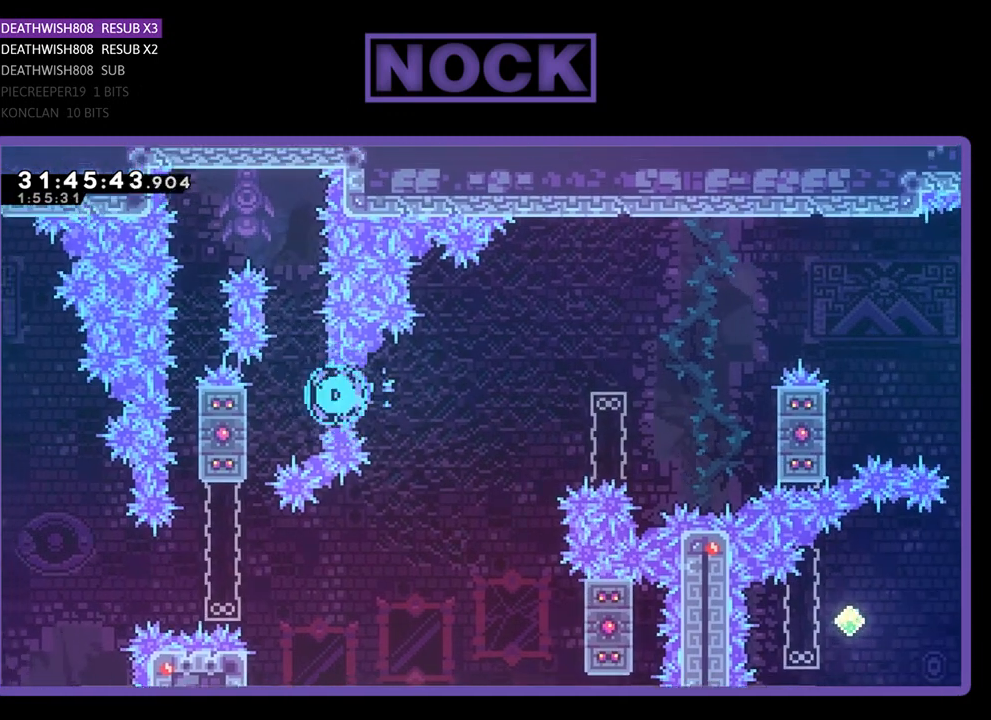
{"buttons": [], "left_stick": "center", "events": [[33, "R2", "up"]]}
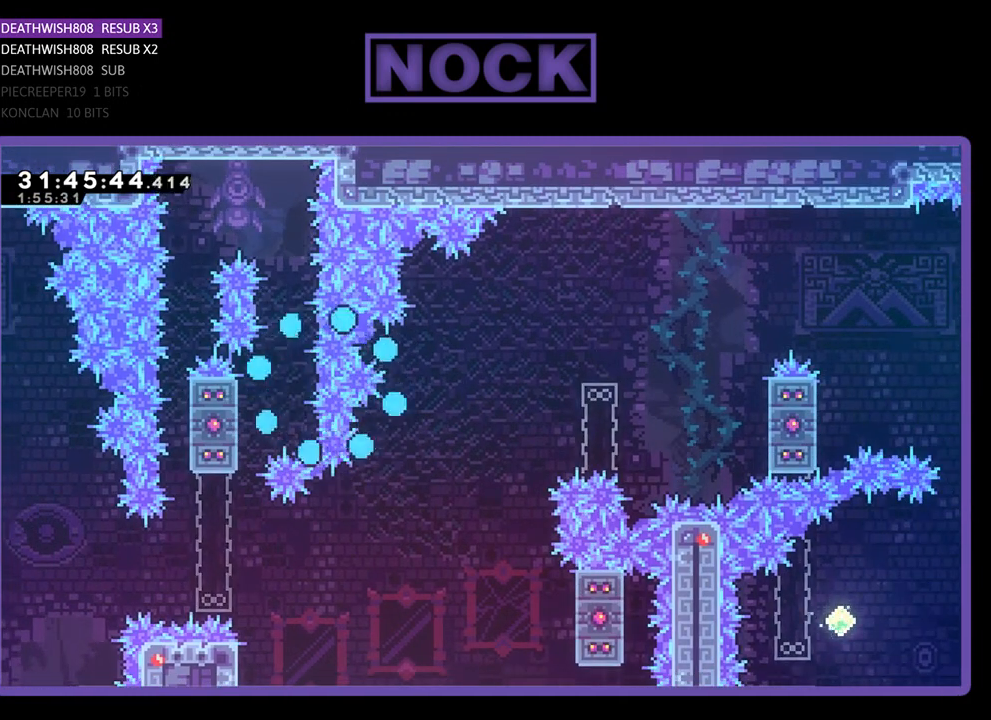
{"buttons": [], "left_stick": "center", "events": []}
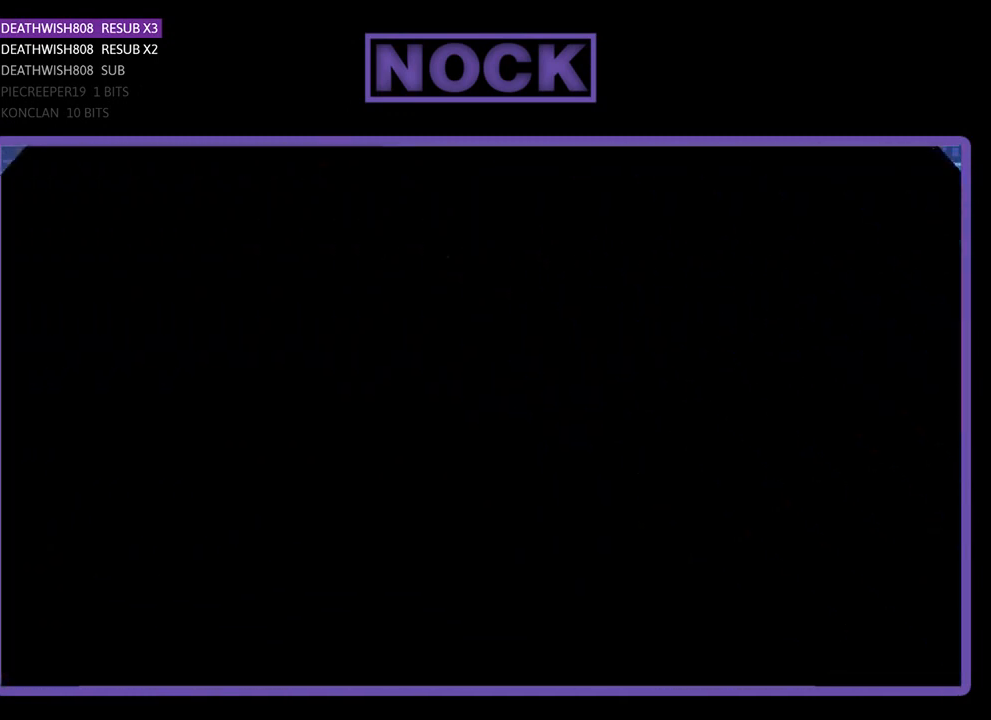
{"buttons": ["R2"], "left_stick": "center", "events": [[367, "R2", "down"]]}
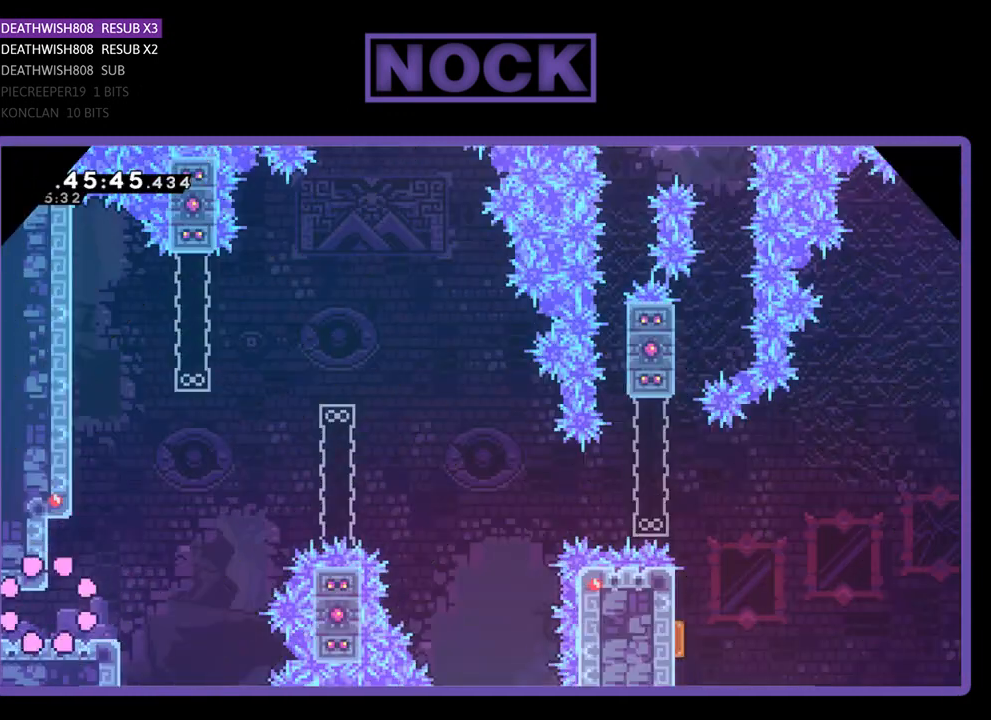
{"buttons": ["CROSS", "R2", "DPAD_UP", "DPAD_RIGHT"], "left_stick": "center", "events": [[200, "DPAD_RIGHT", "down"], [500, "CROSS", "down"], [500, "DPAD_UP", "down"]]}